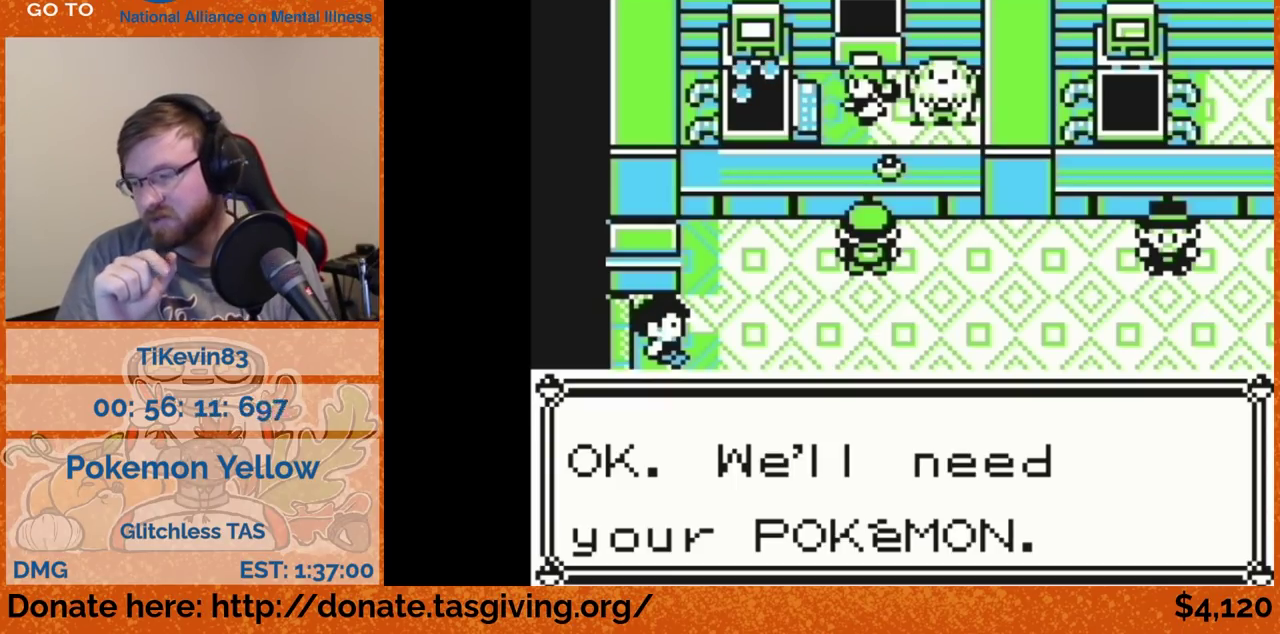
Gameplay with a controller (Nintendo layout); each line is a JSON object with the inputs held at the frame after it. "events" lists button and stick changes between this image and that frame as [ms after this image, input, new state], when the widget could be followed in between. Not read: L3 R3.
{"buttons": ["B"], "events": [[117, "B", "down"]]}
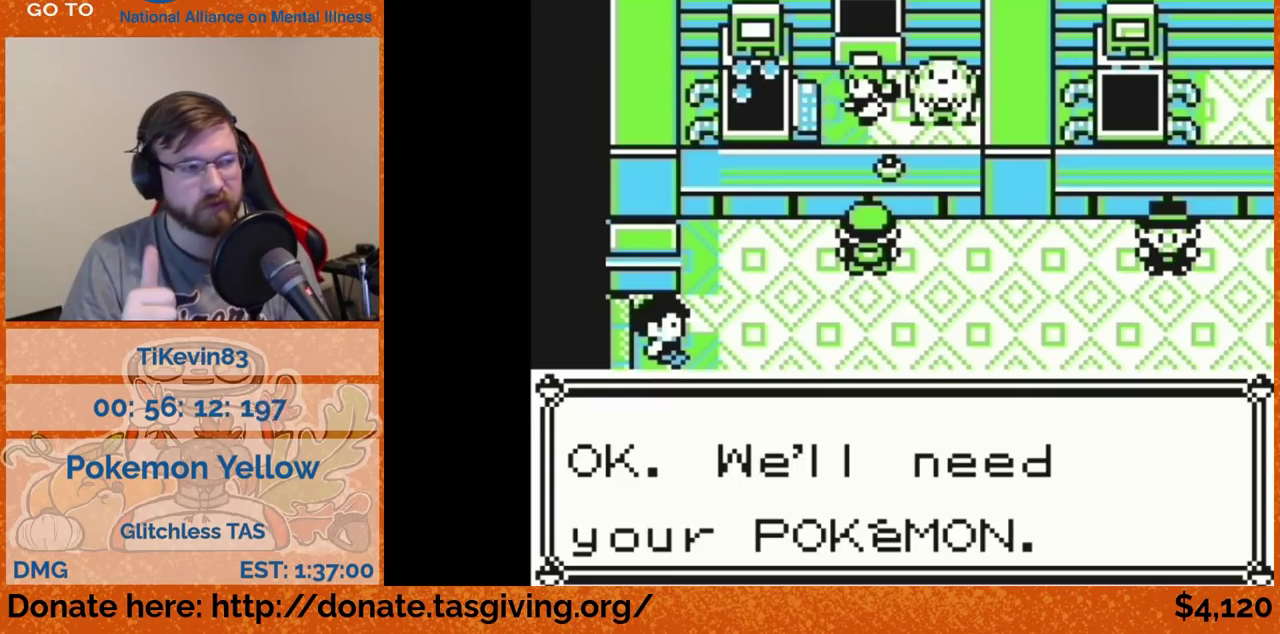
{"buttons": ["B"]}
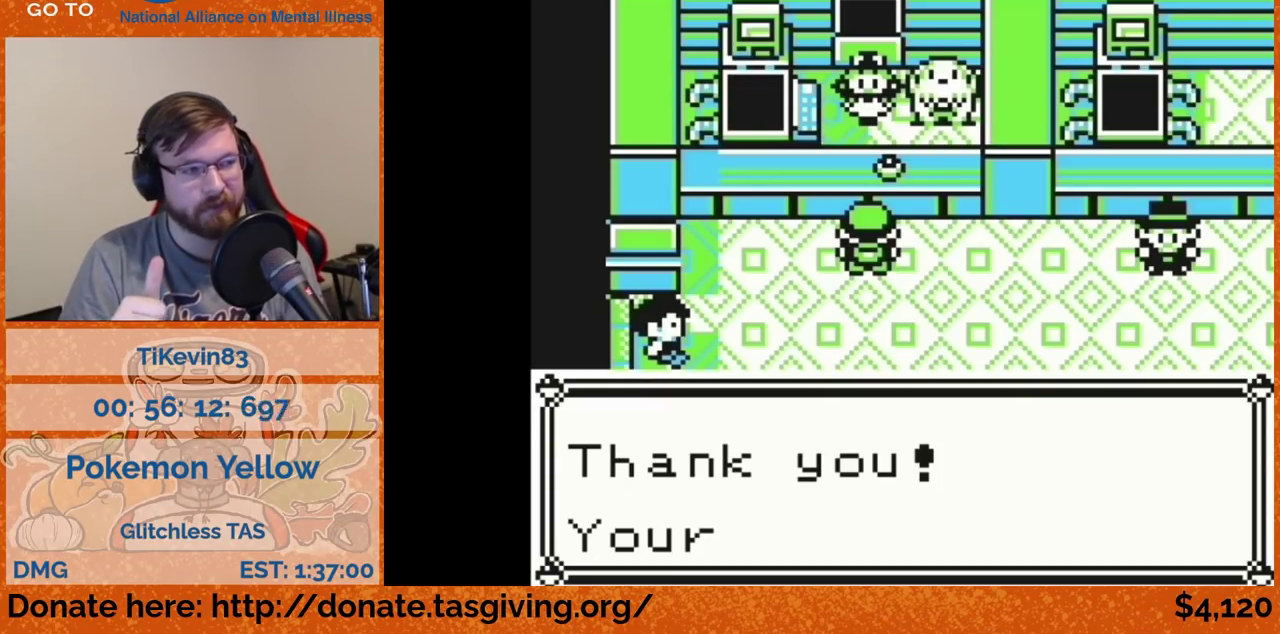
{"buttons": [], "events": [[67, "B", "up"], [150, "B", "down"], [167, "B", "up"]]}
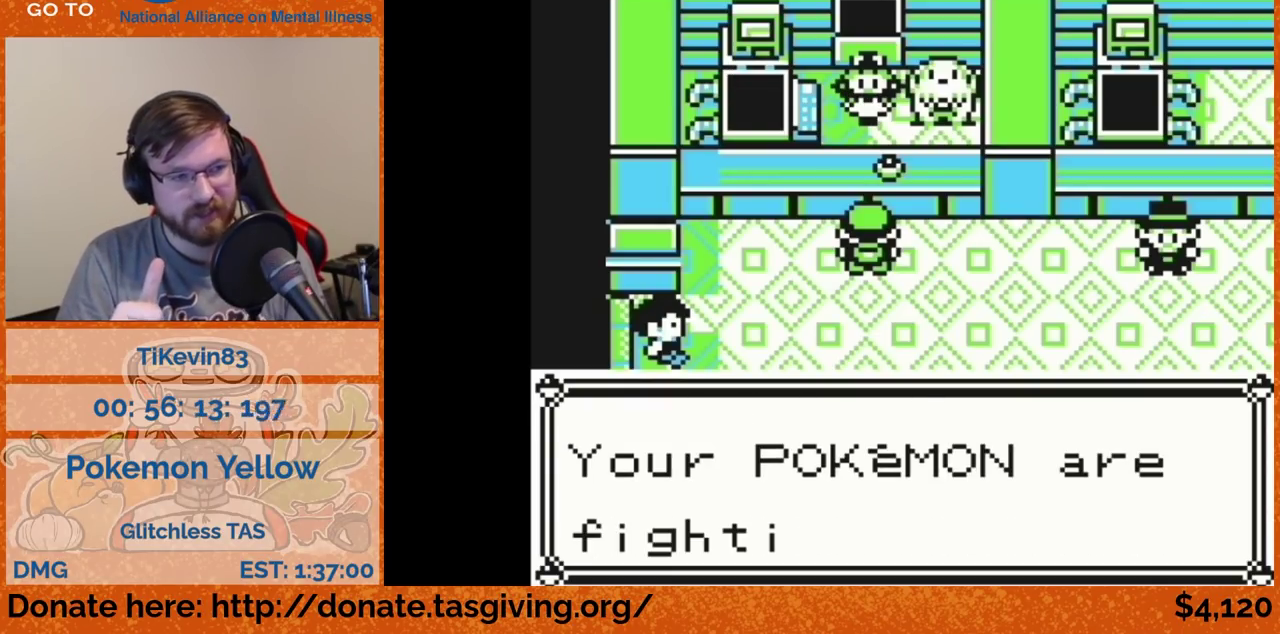
{"buttons": ["B"], "events": [[117, "B", "down"]]}
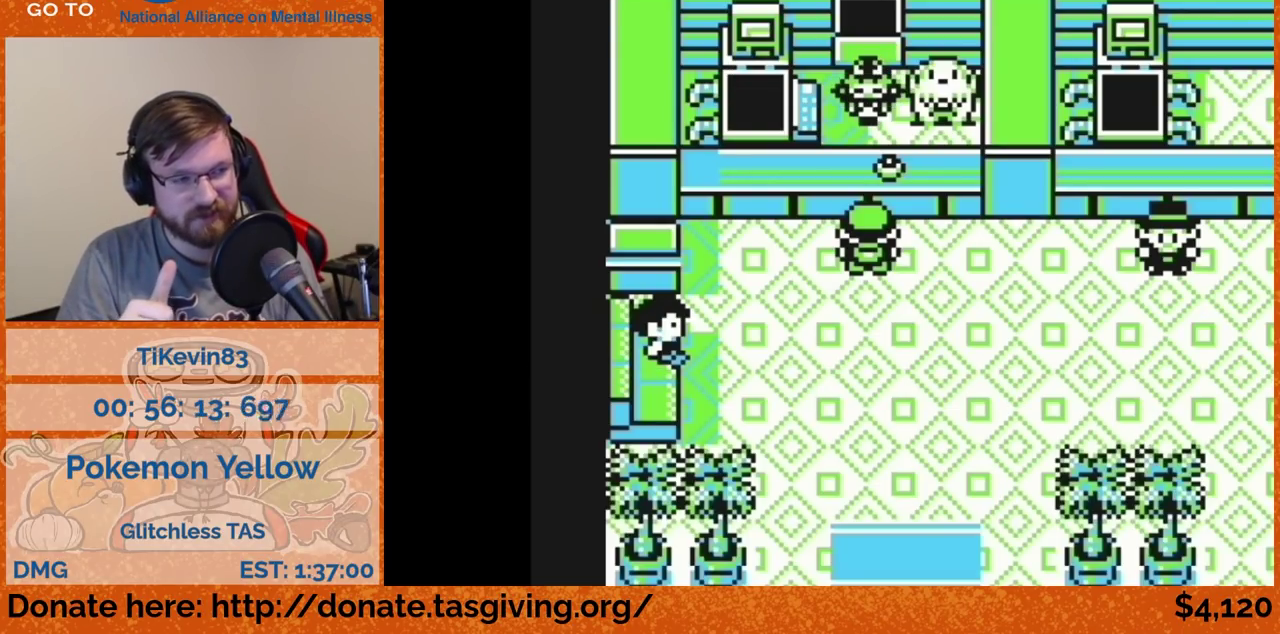
{"buttons": ["B"]}
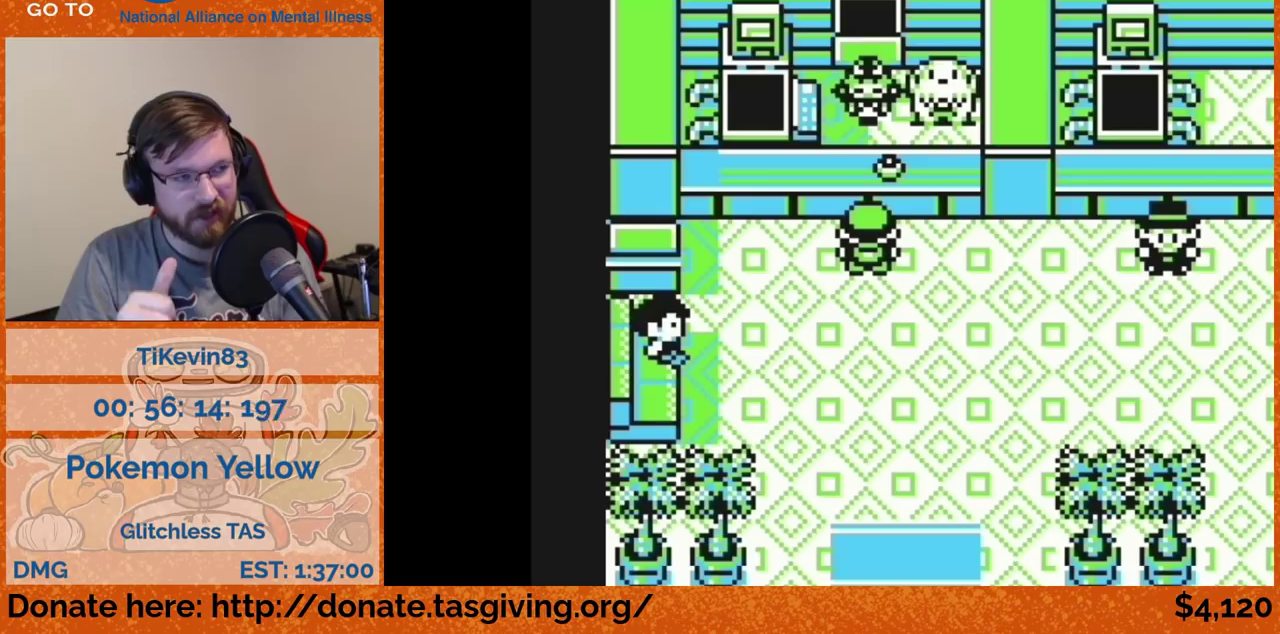
{"buttons": [], "events": [[367, "B", "up"]]}
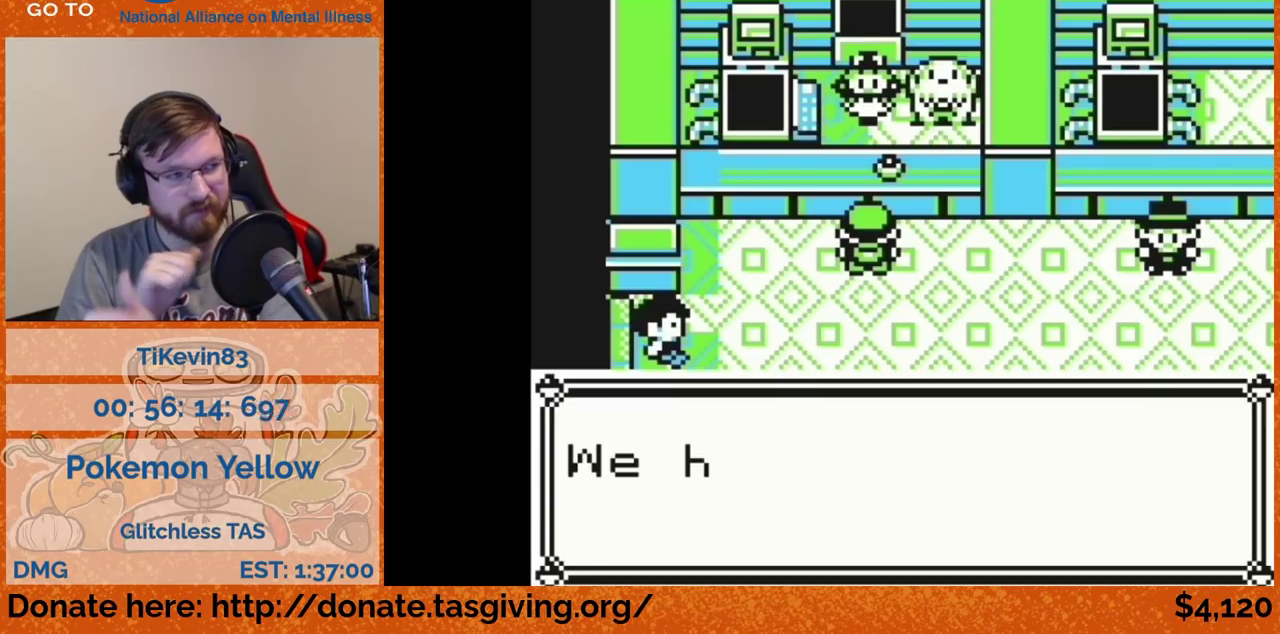
{"buttons": ["DPAD_DOWN"], "events": [[250, "B", "down"], [267, "B", "up"], [267, "DPAD_DOWN", "down"]]}
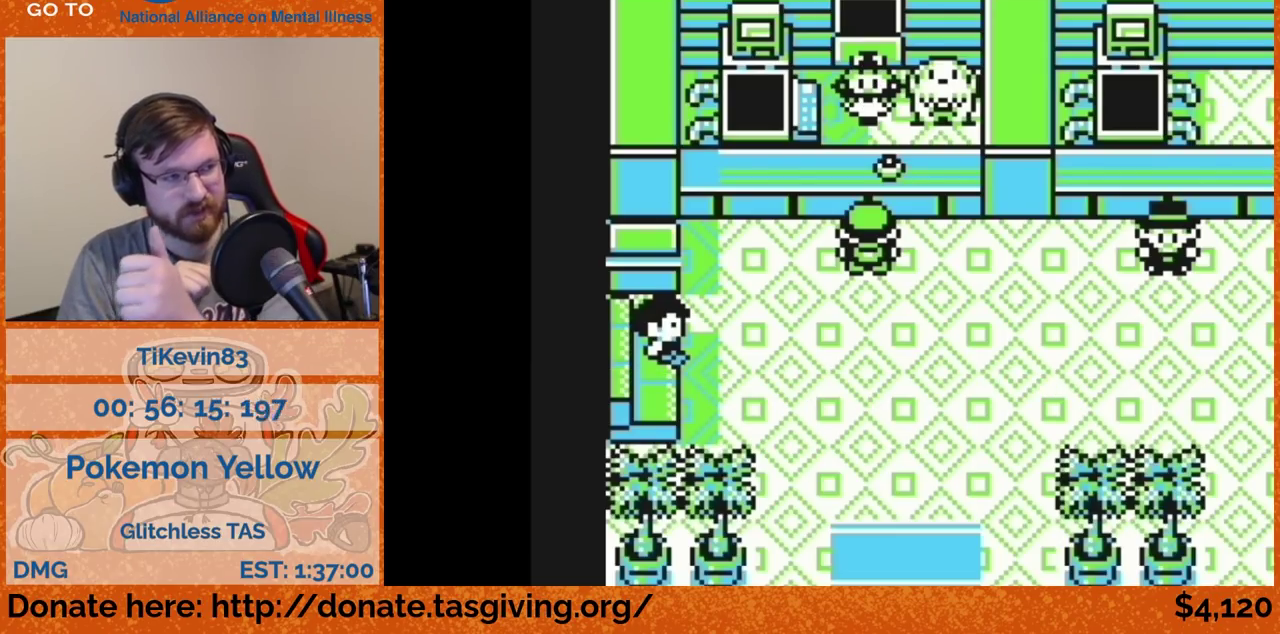
{"buttons": ["DPAD_DOWN"]}
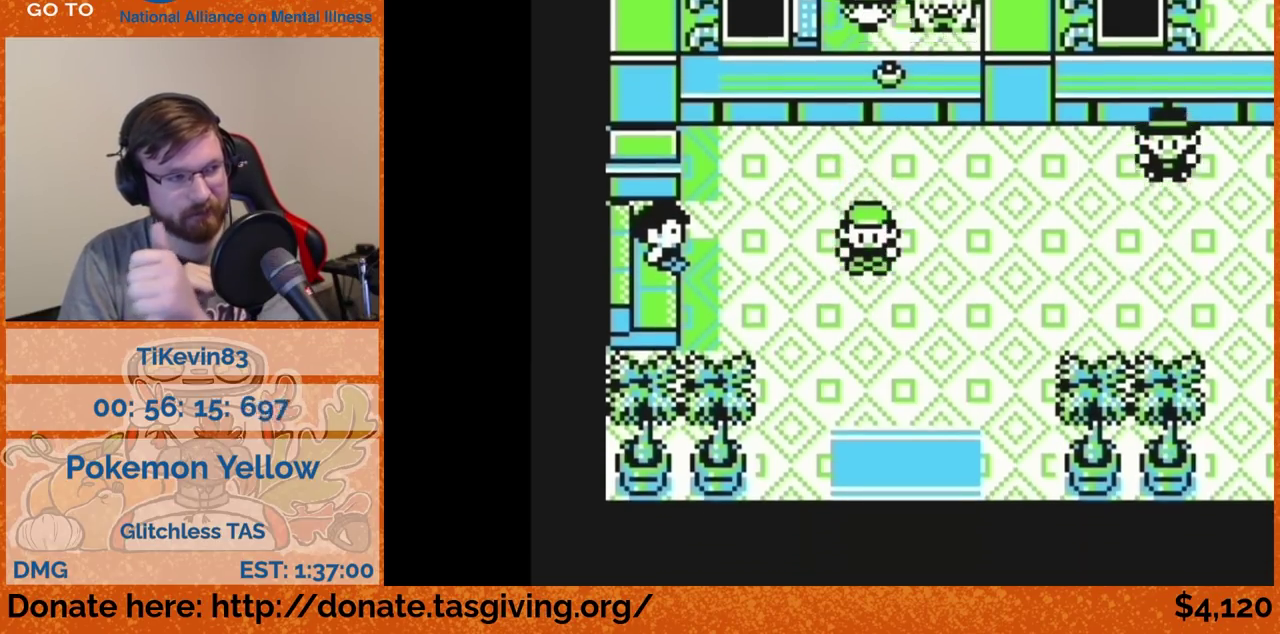
{"buttons": ["DPAD_DOWN"]}
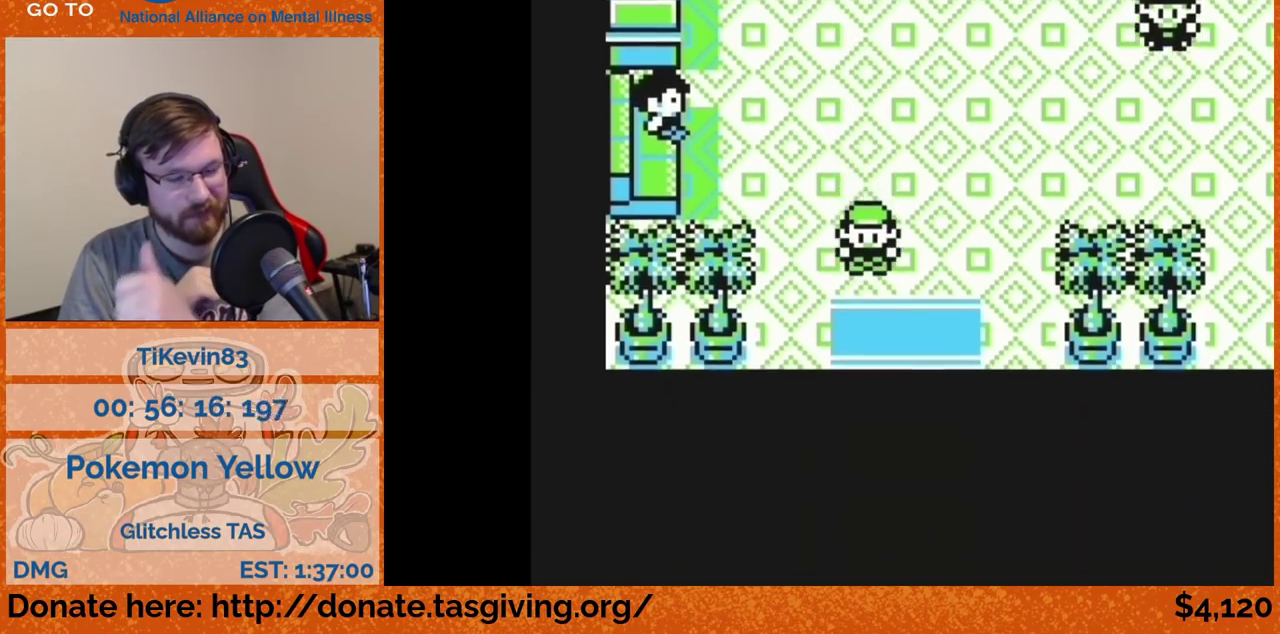
{"buttons": [], "events": [[367, "DPAD_DOWN", "up"]]}
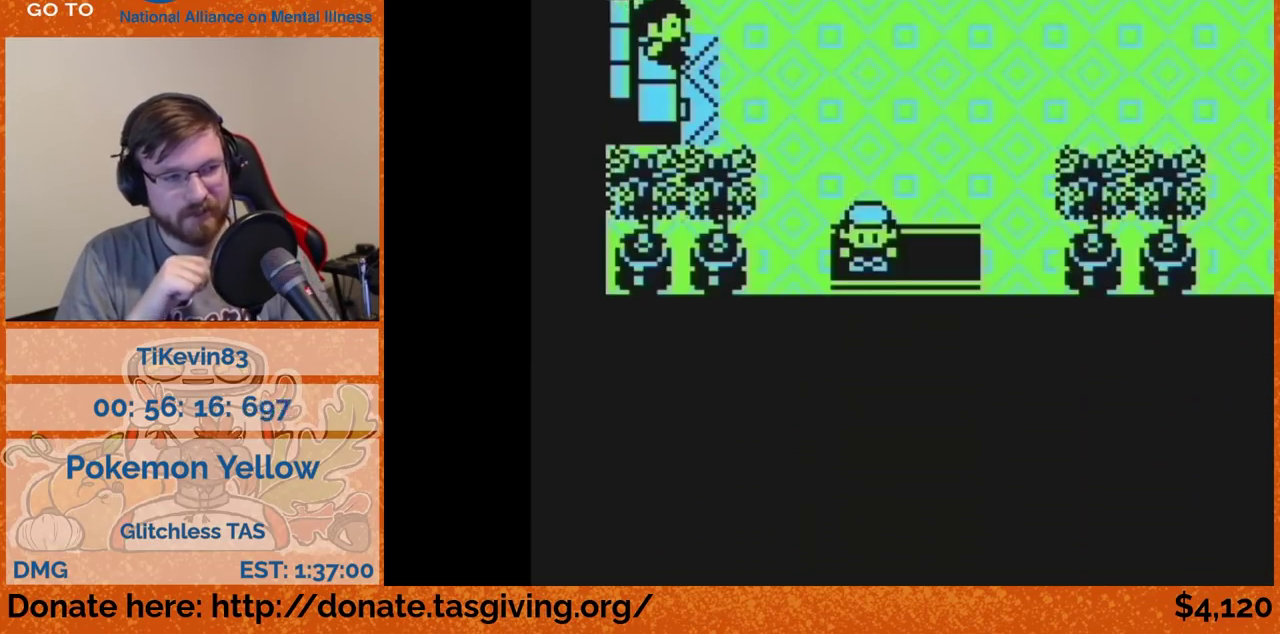
{"buttons": []}
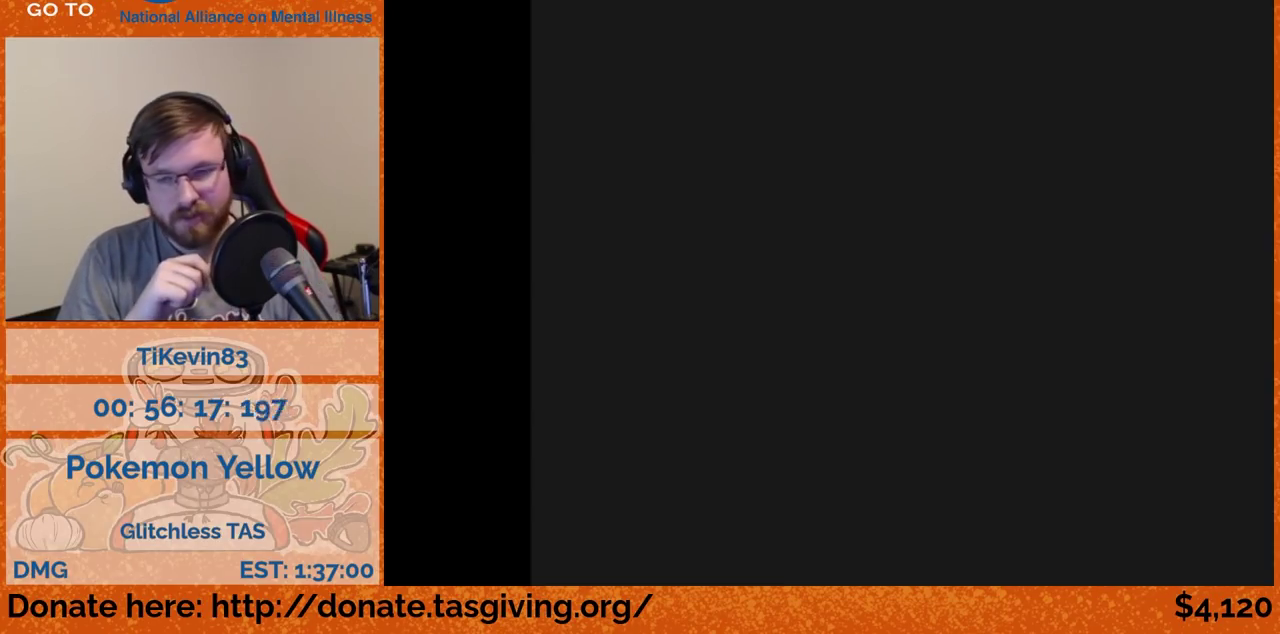
{"buttons": []}
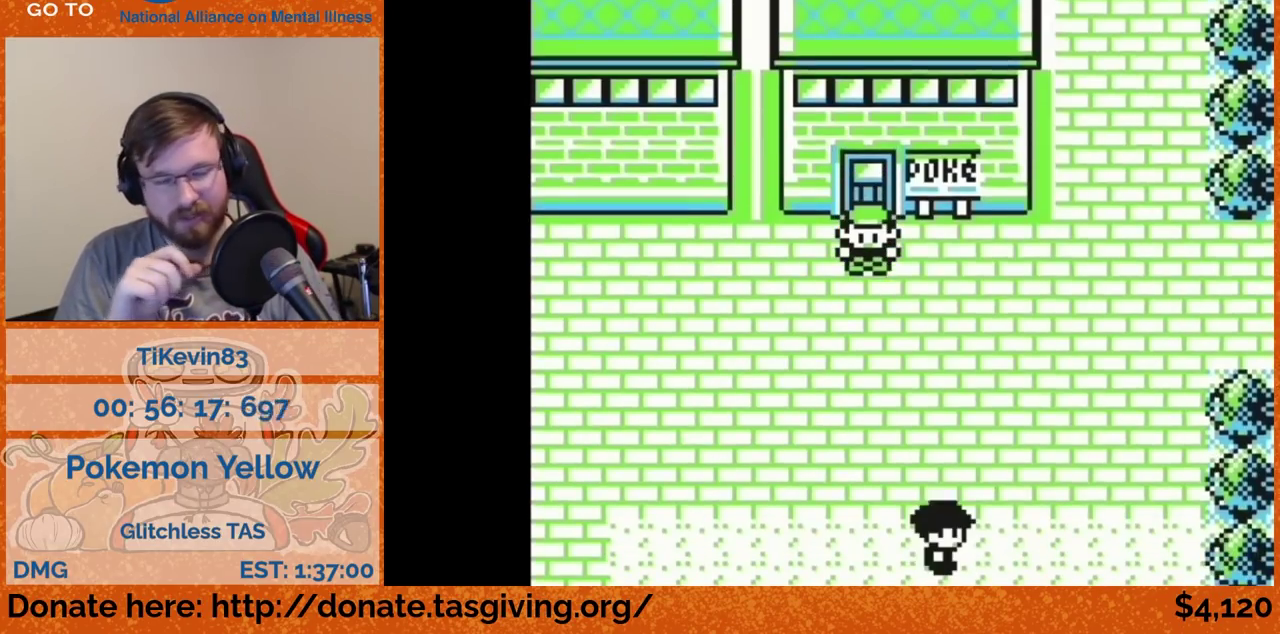
{"buttons": []}
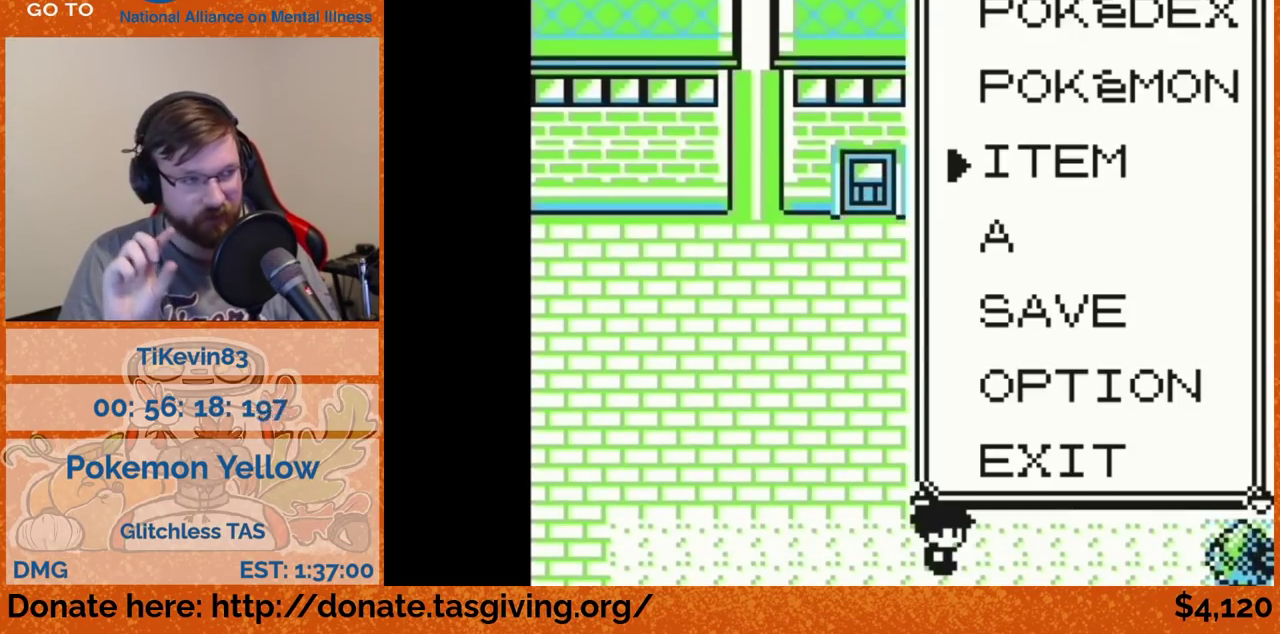
{"buttons": []}
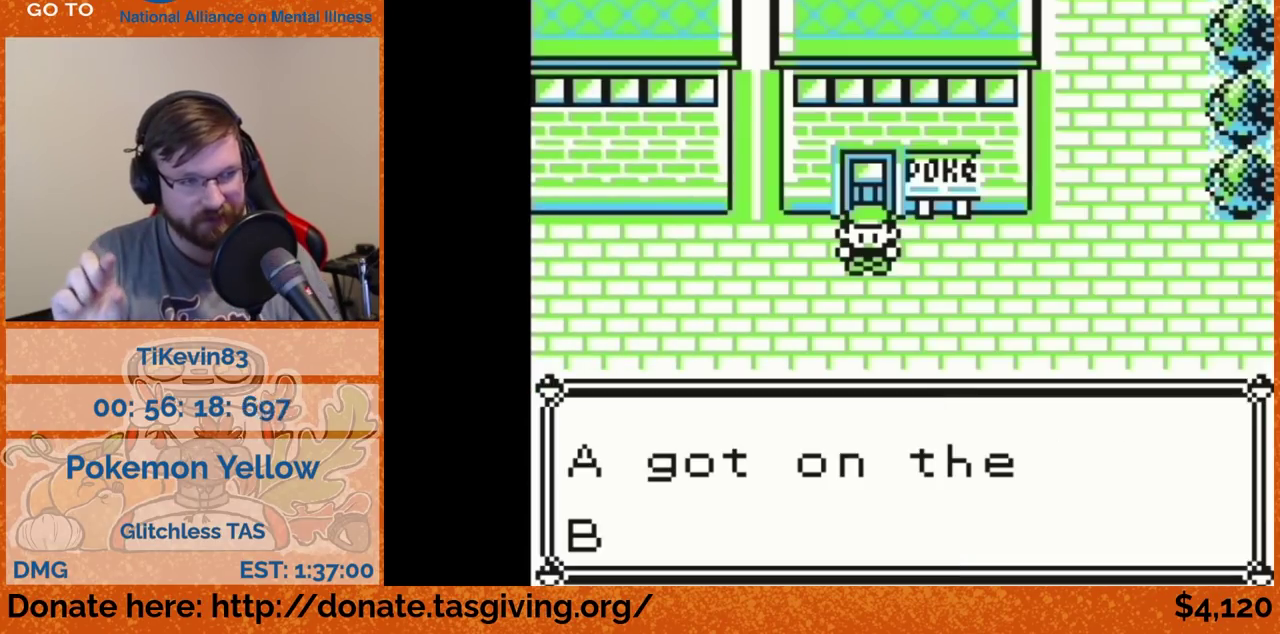
{"buttons": ["DPAD_LEFT"], "events": [[133, "DPAD_LEFT", "down"]]}
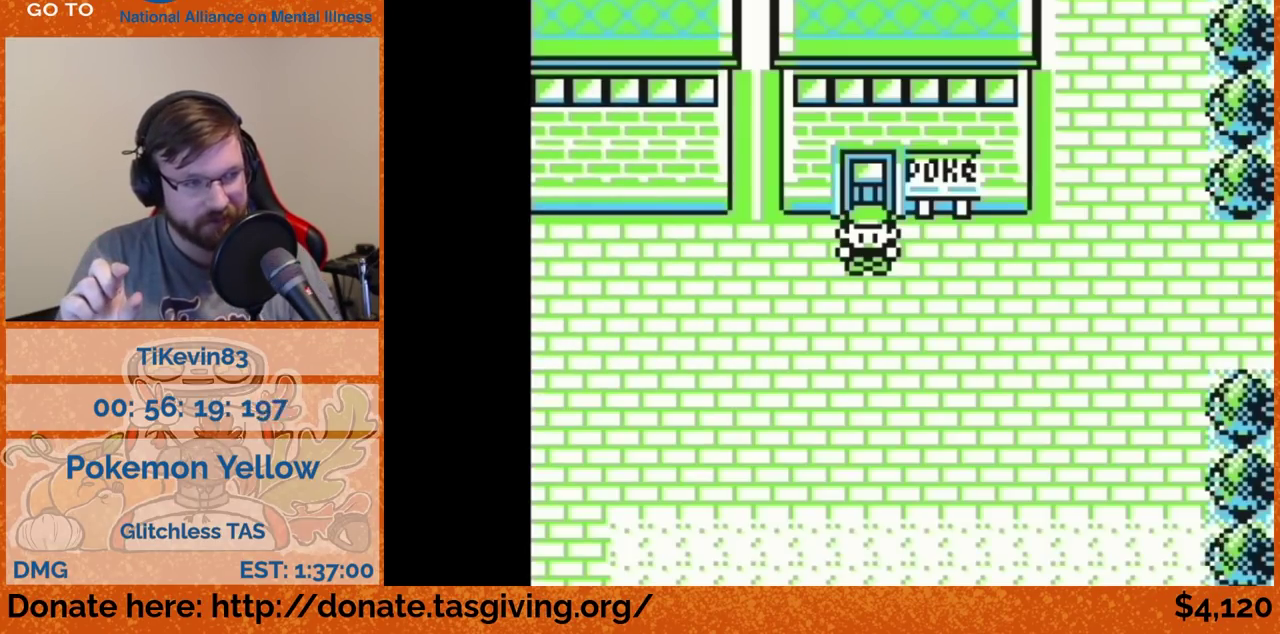
{"buttons": ["DPAD_LEFT"]}
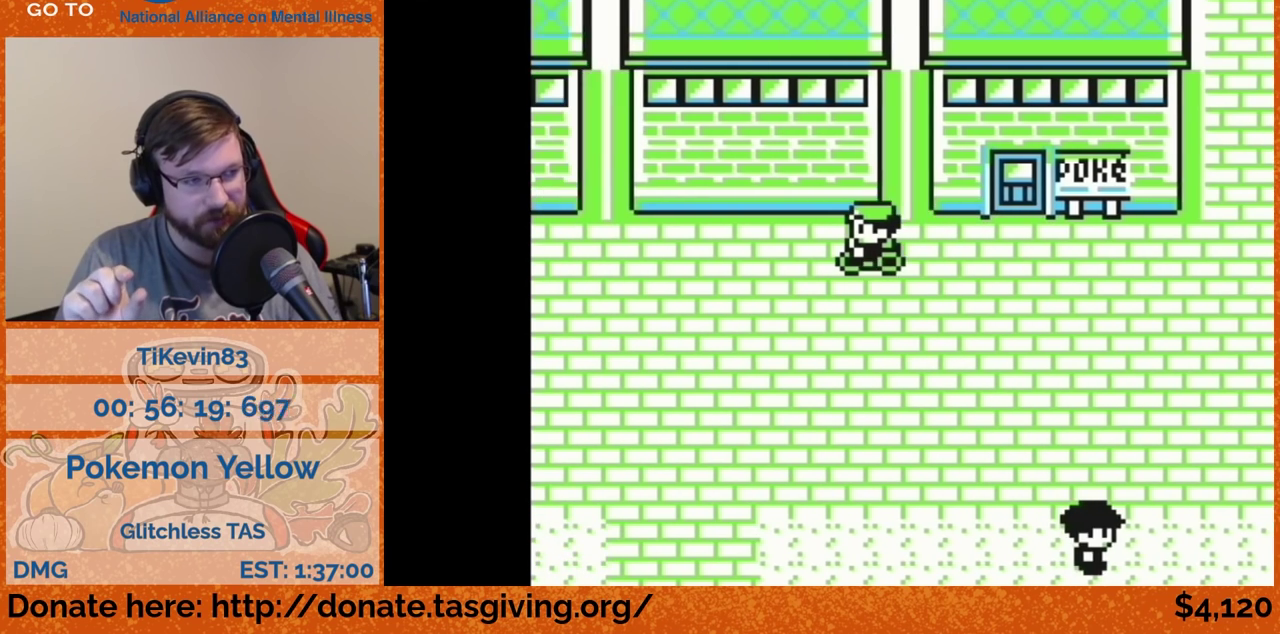
{"buttons": ["DPAD_LEFT"]}